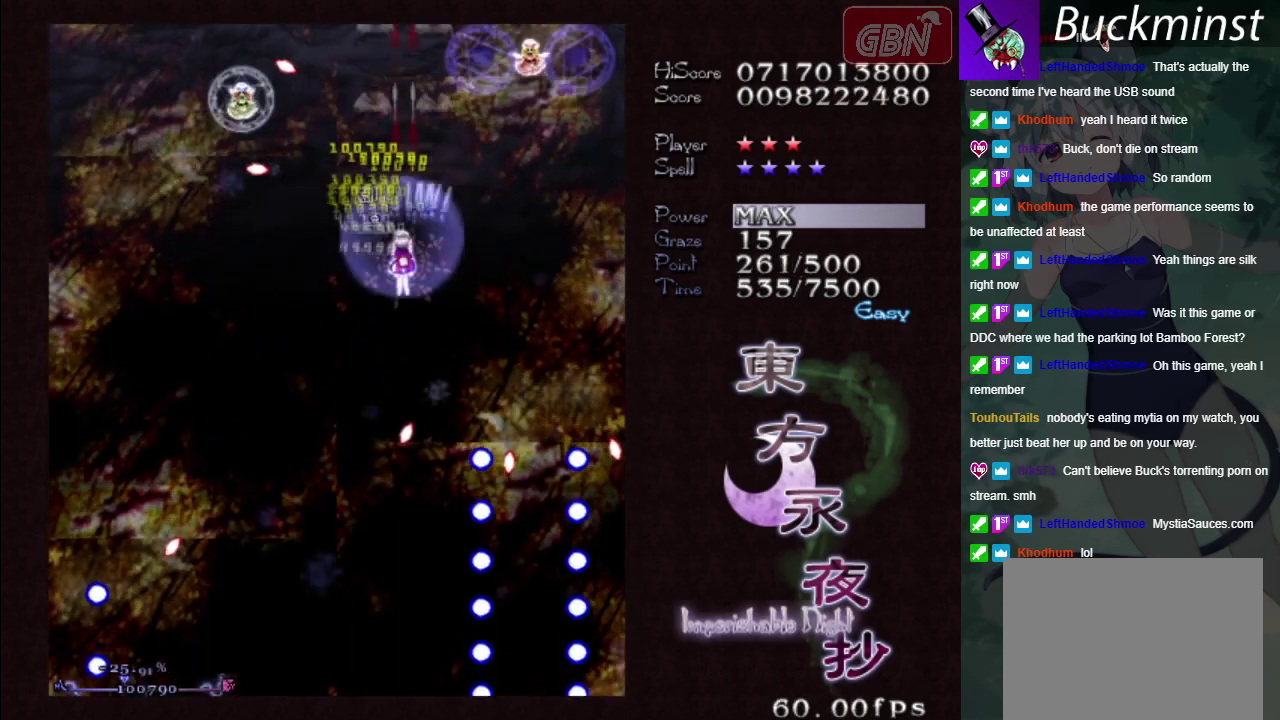
Gameplay with a controller (Xbox layout); each line is a JSON object with the inputs held at the frame after it (dt_ms = milliseconds from this image to that frame). "events" lists button and stick changes between this image and that frame as [ms after this image, input, new state], when the widget could be followed in between. Not read: L3 R3 right_stick.
{"dt_ms": 300, "buttons": ["A"], "left_stick": "left", "events": [[50, "left_stick", "down-left"], [217, "left_stick", "left"]]}
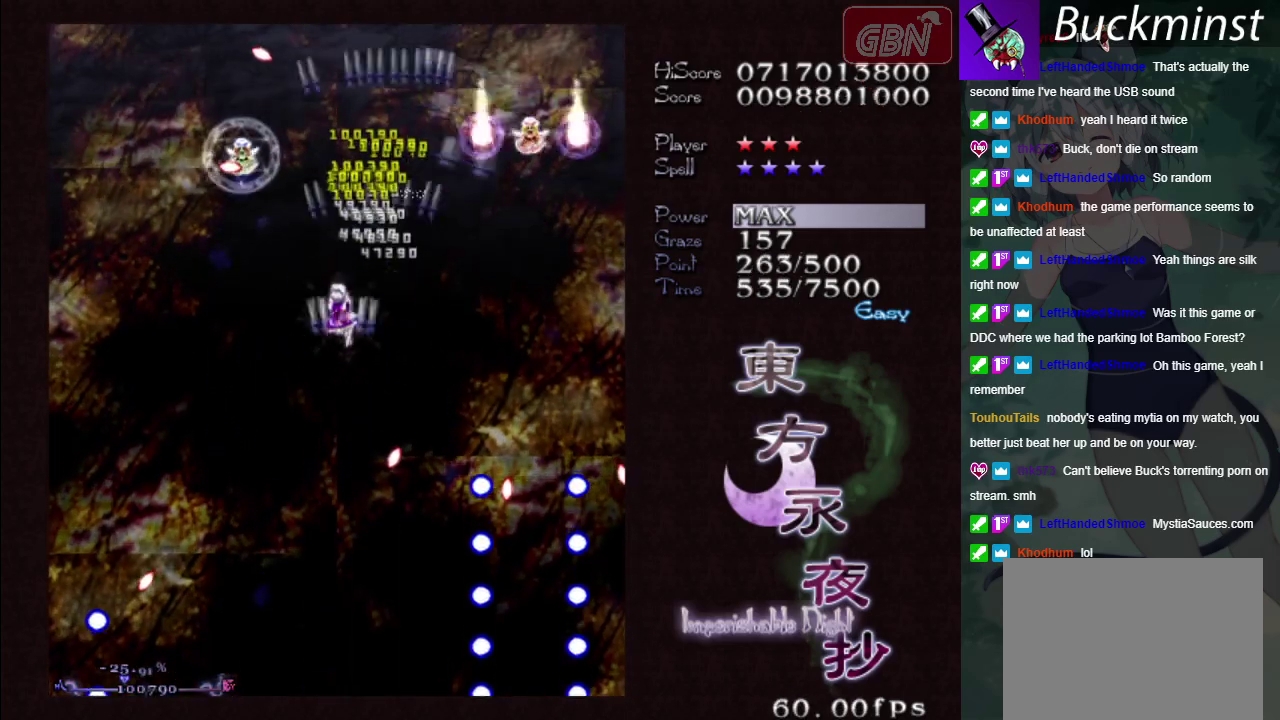
{"dt_ms": 300, "buttons": ["A", "X"], "left_stick": "down", "events": [[183, "left_stick", "down-left"], [217, "X", "down"], [250, "left_stick", "down"]]}
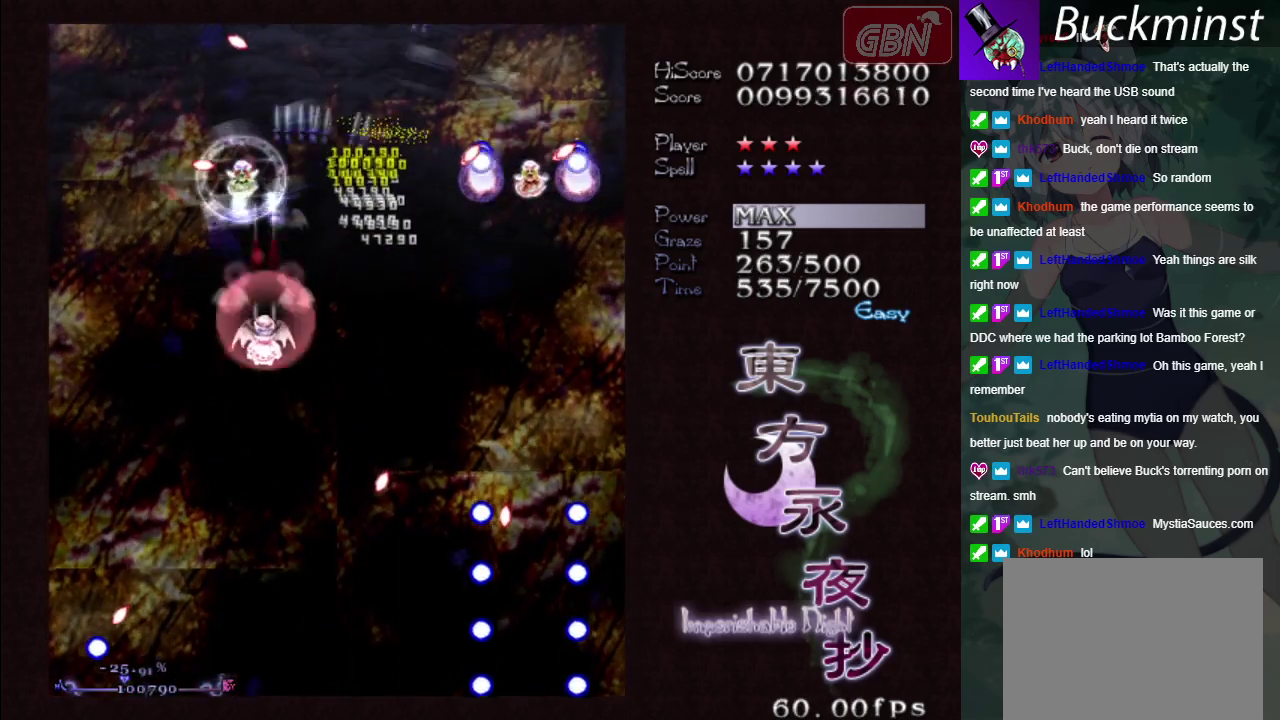
{"dt_ms": 300, "buttons": ["A"], "left_stick": "down-right", "events": [[233, "left_stick", "down-right"], [267, "X", "up"]]}
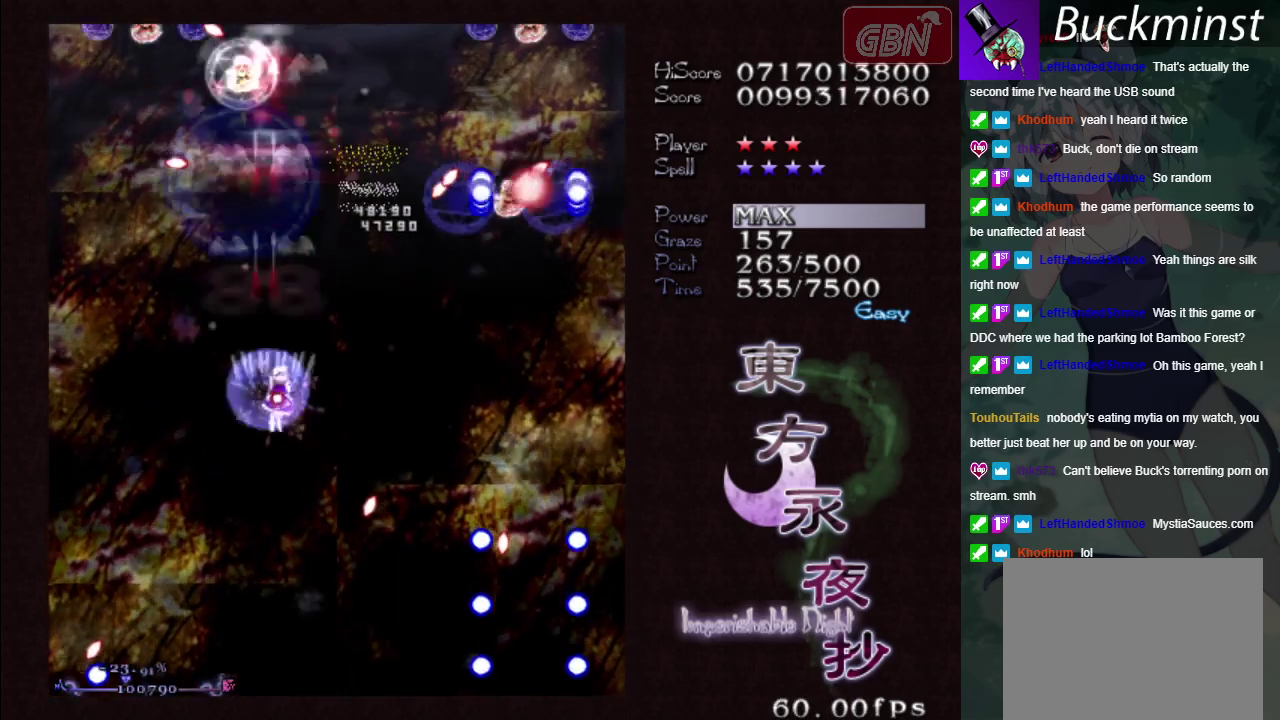
{"dt_ms": 300, "buttons": ["A"], "left_stick": "right", "events": [[133, "left_stick", "right"]]}
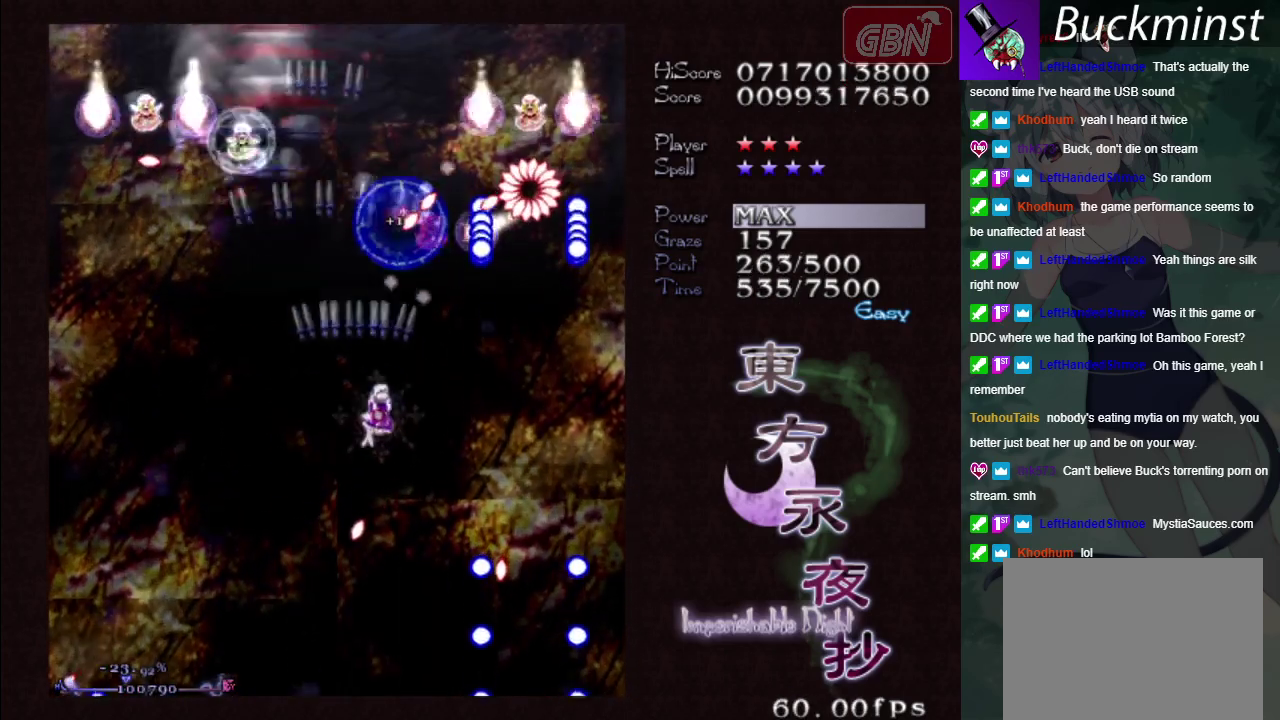
{"dt_ms": 300, "buttons": ["A", "X"], "left_stick": "right", "events": [[217, "X", "down"]]}
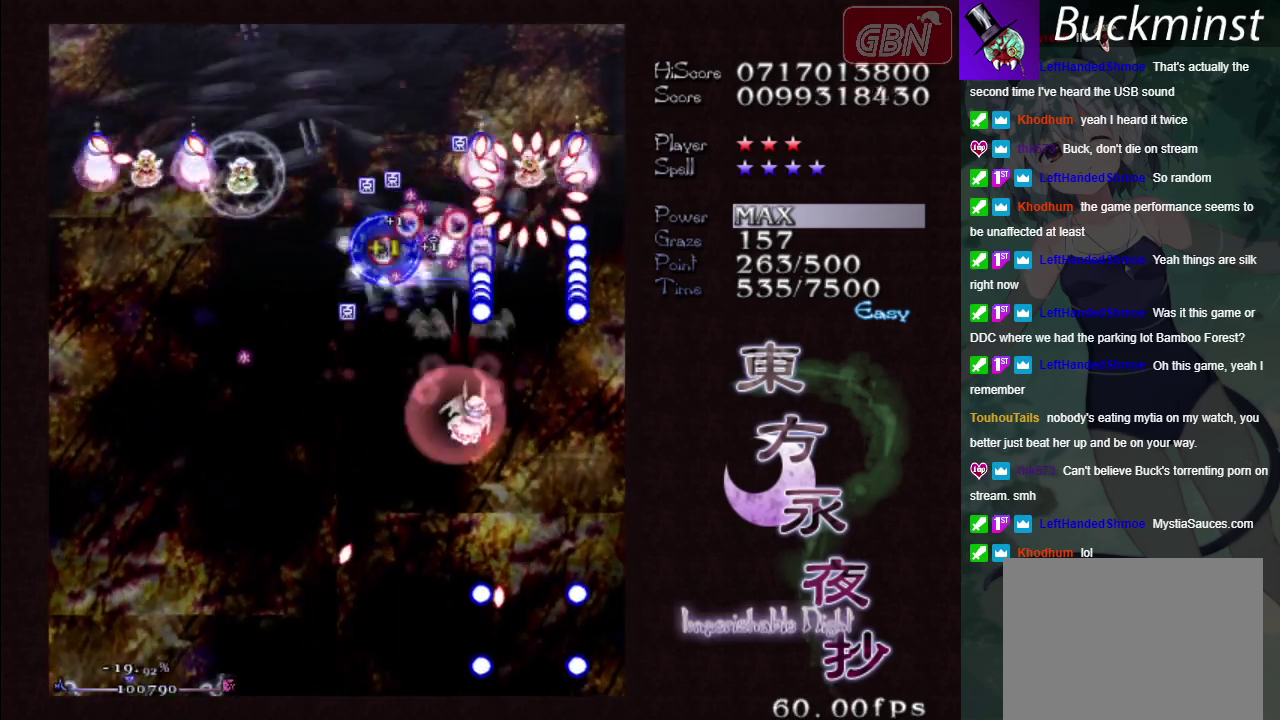
{"dt_ms": 200, "buttons": ["A"], "left_stick": "down-left", "events": [[50, "left_stick", "down-right"], [100, "left_stick", "down"], [167, "left_stick", "down-left"], [200, "X", "up"]]}
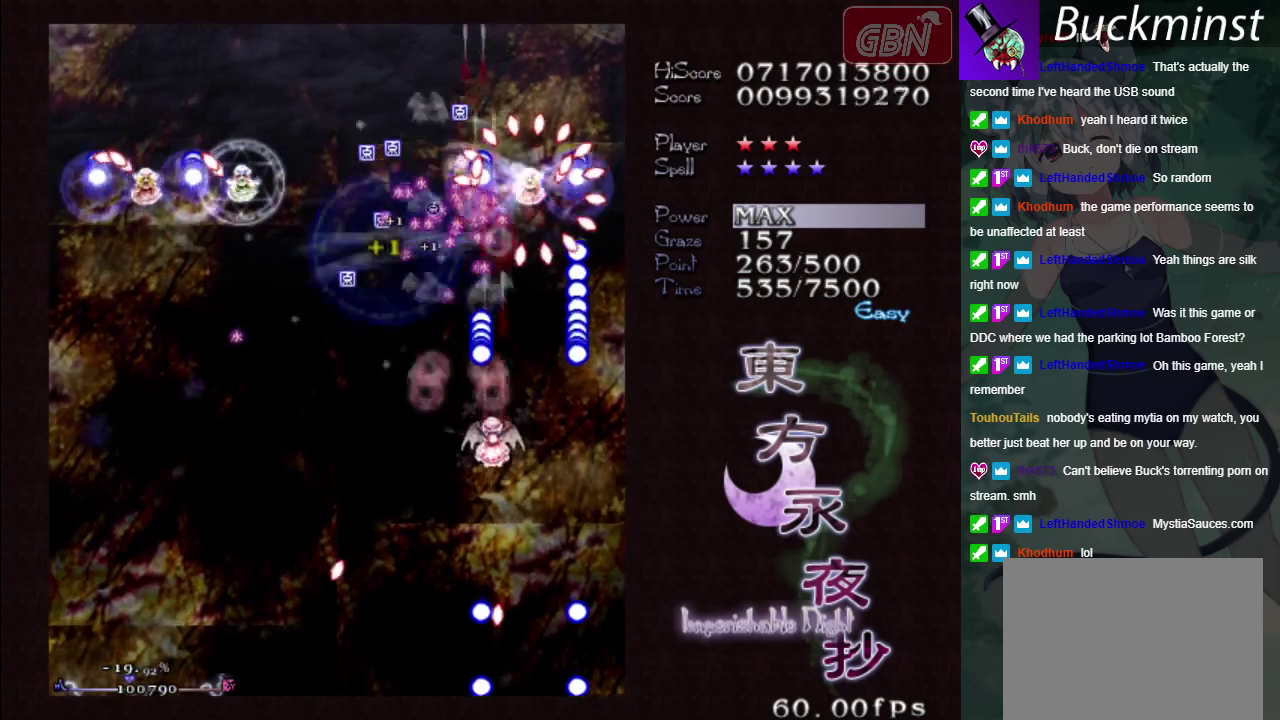
{"dt_ms": 600, "buttons": ["A"], "left_stick": "left", "events": [[283, "left_stick", "left"]]}
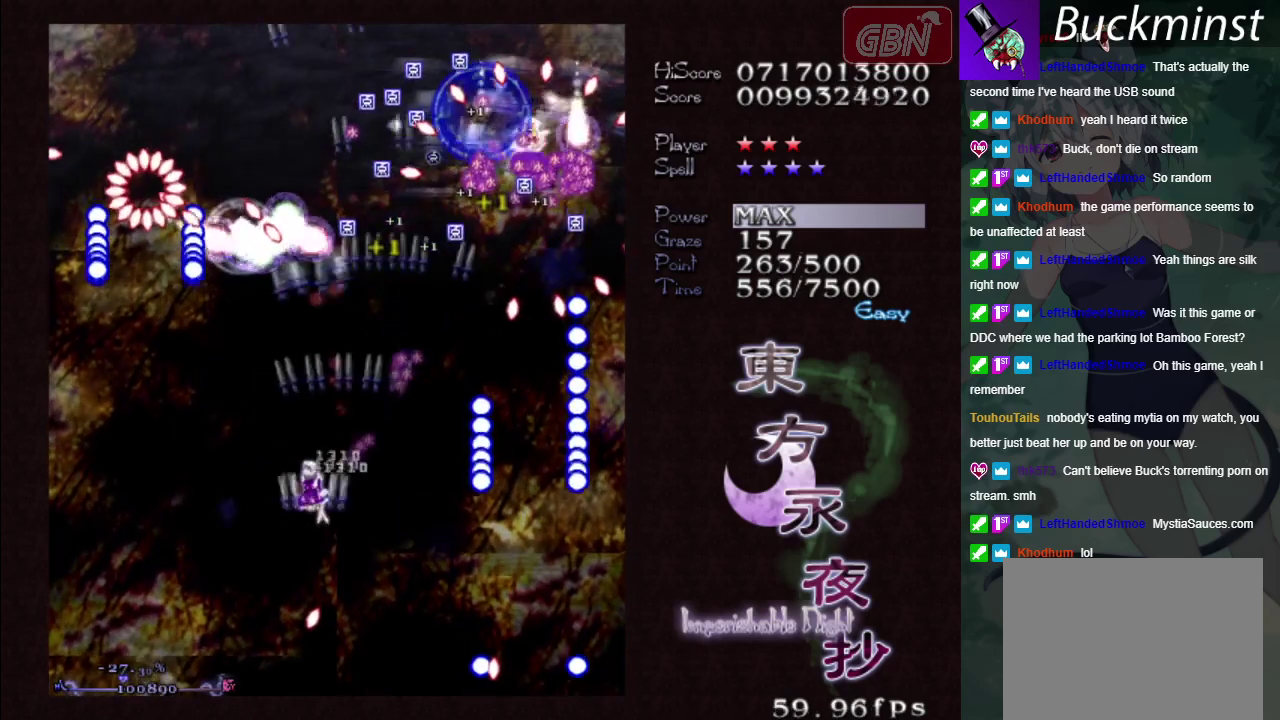
{"dt_ms": 100, "buttons": ["A", "X"], "left_stick": "up-left", "events": [[50, "X", "down"], [100, "left_stick", "up-left"]]}
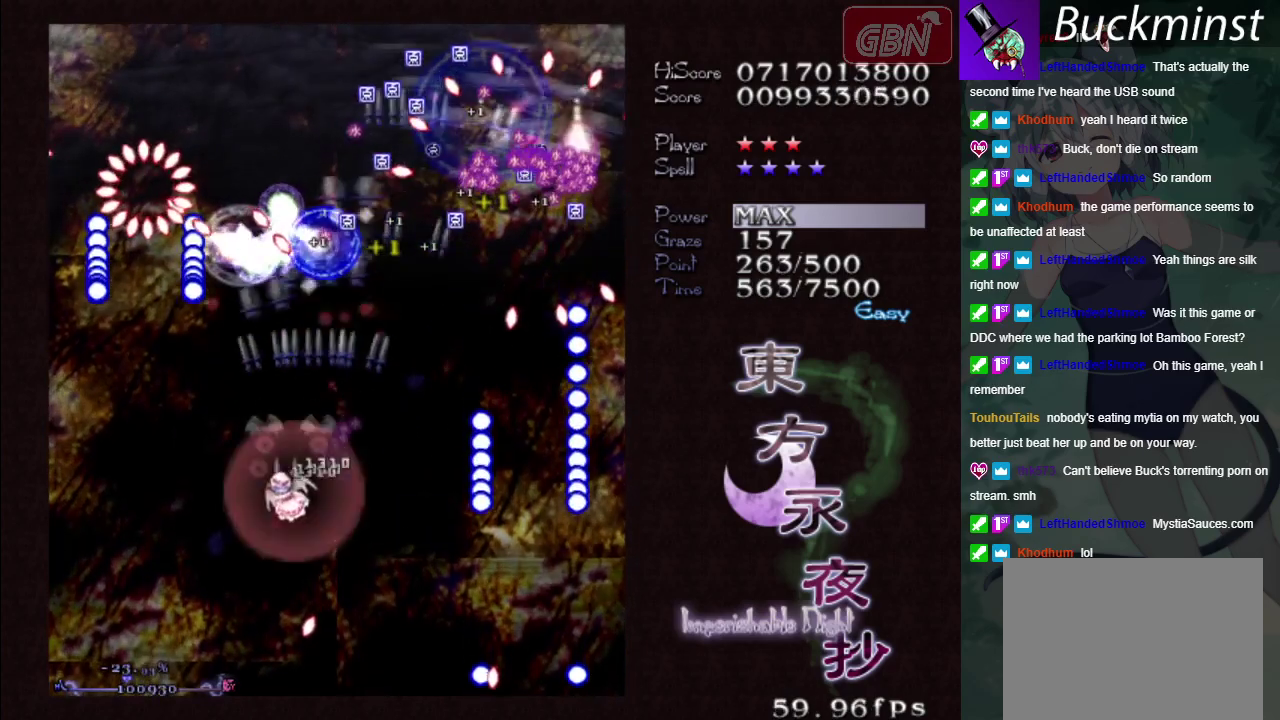
{"dt_ms": 500, "buttons": ["A", "X"], "left_stick": "right", "events": [[67, "left_stick", "up"], [283, "left_stick", "center"], [417, "left_stick", "right"]]}
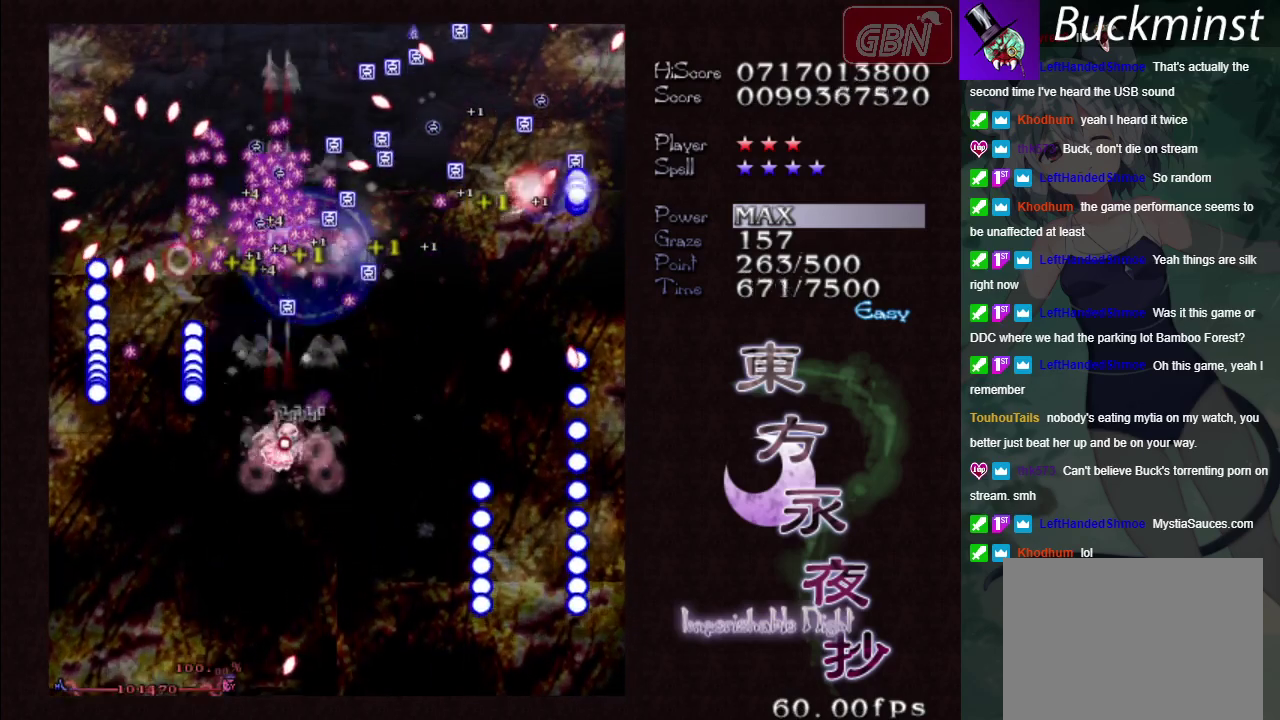
{"dt_ms": 300, "buttons": ["A"], "left_stick": "up-right", "events": [[50, "X", "up"], [250, "left_stick", "up-right"]]}
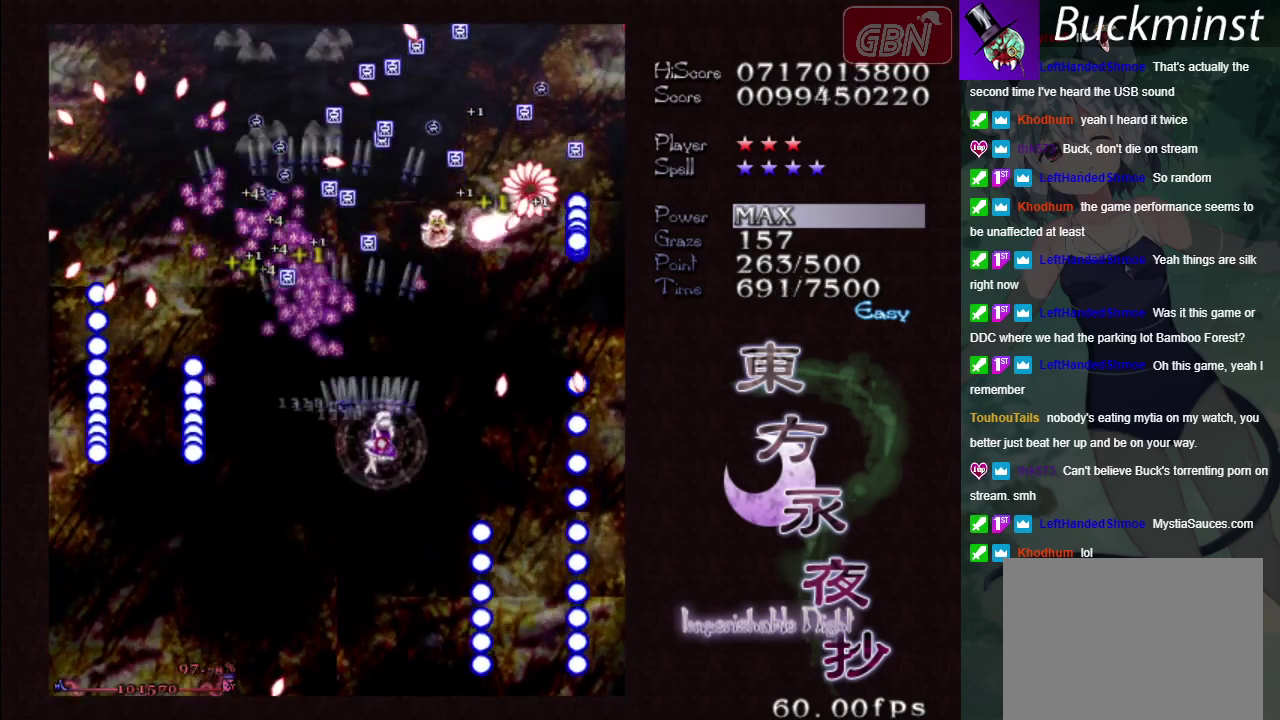
{"dt_ms": 300, "buttons": ["A", "X"], "left_stick": "up", "events": [[267, "X", "down"], [267, "left_stick", "up"]]}
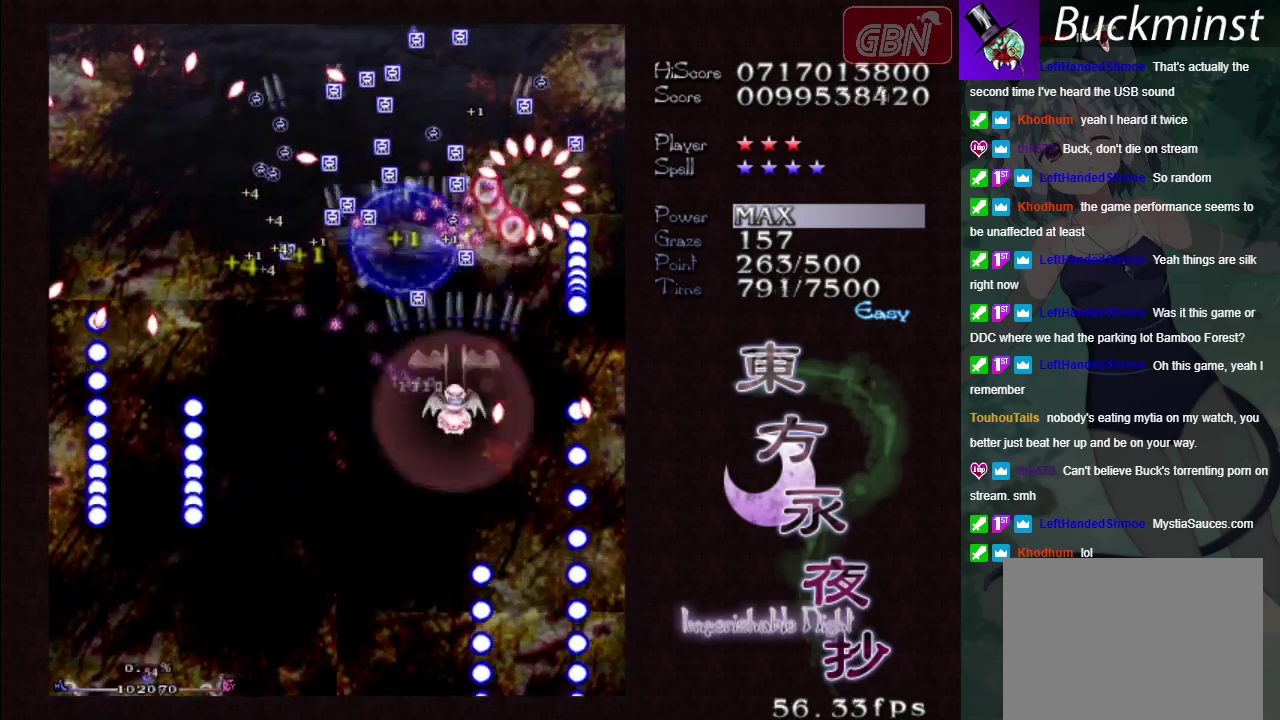
{"dt_ms": 200, "buttons": ["A", "X"], "left_stick": "left", "events": [[50, "left_stick", "right"], [133, "left_stick", "left"]]}
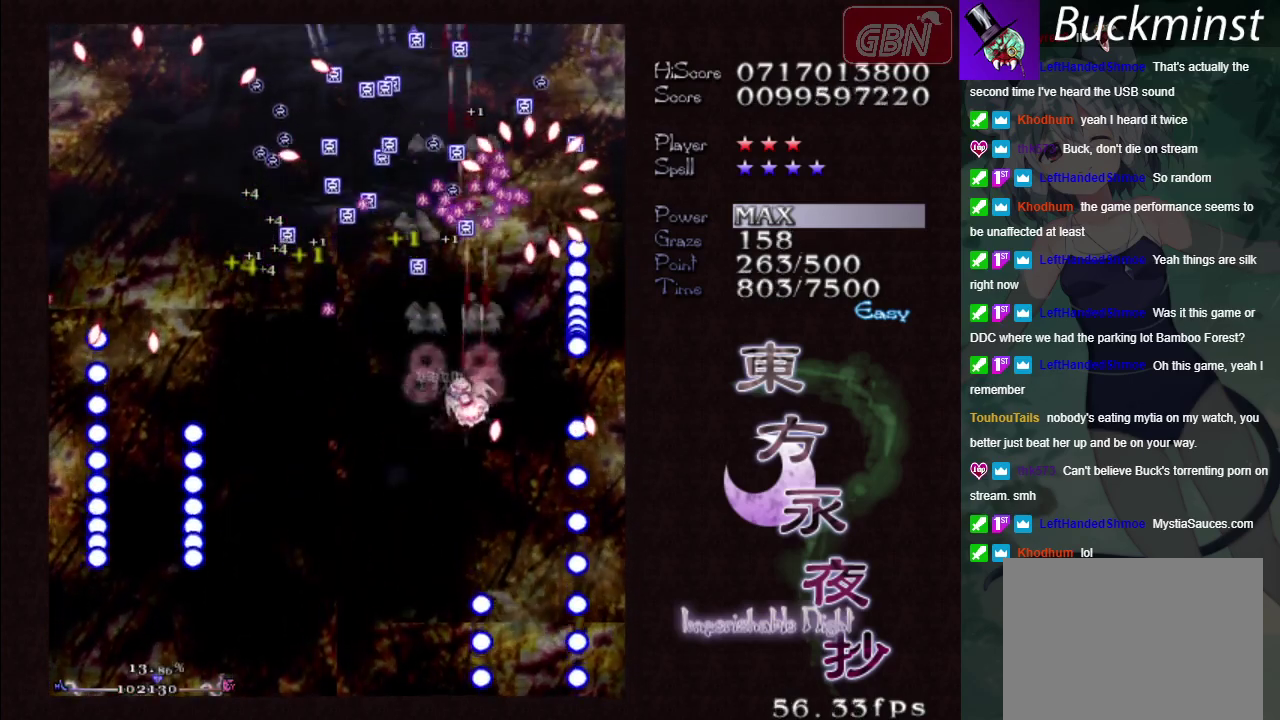
{"dt_ms": 300, "buttons": ["A"], "left_stick": "left", "events": [[33, "left_stick", "down-left"], [183, "left_stick", "left"], [217, "X", "up"]]}
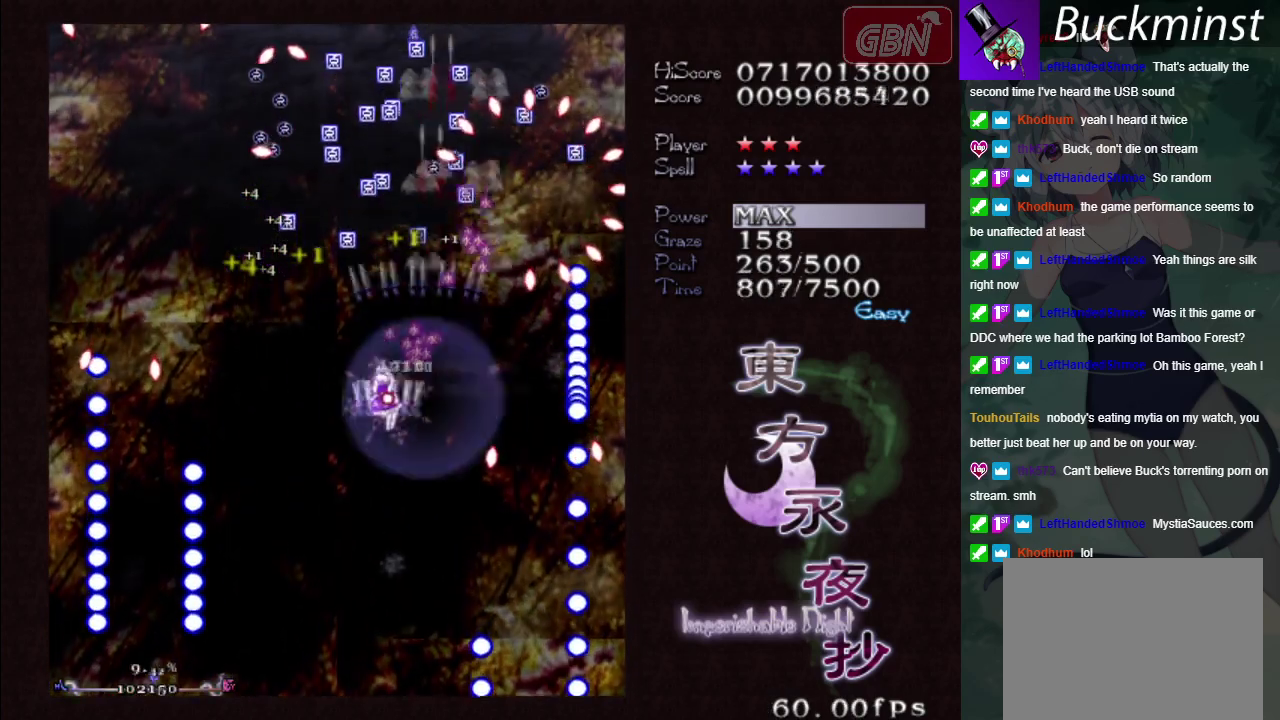
{"dt_ms": 600, "buttons": ["A", "X"], "left_stick": "up", "events": [[50, "left_stick", "up-left"], [217, "left_stick", "up"], [583, "X", "down"]]}
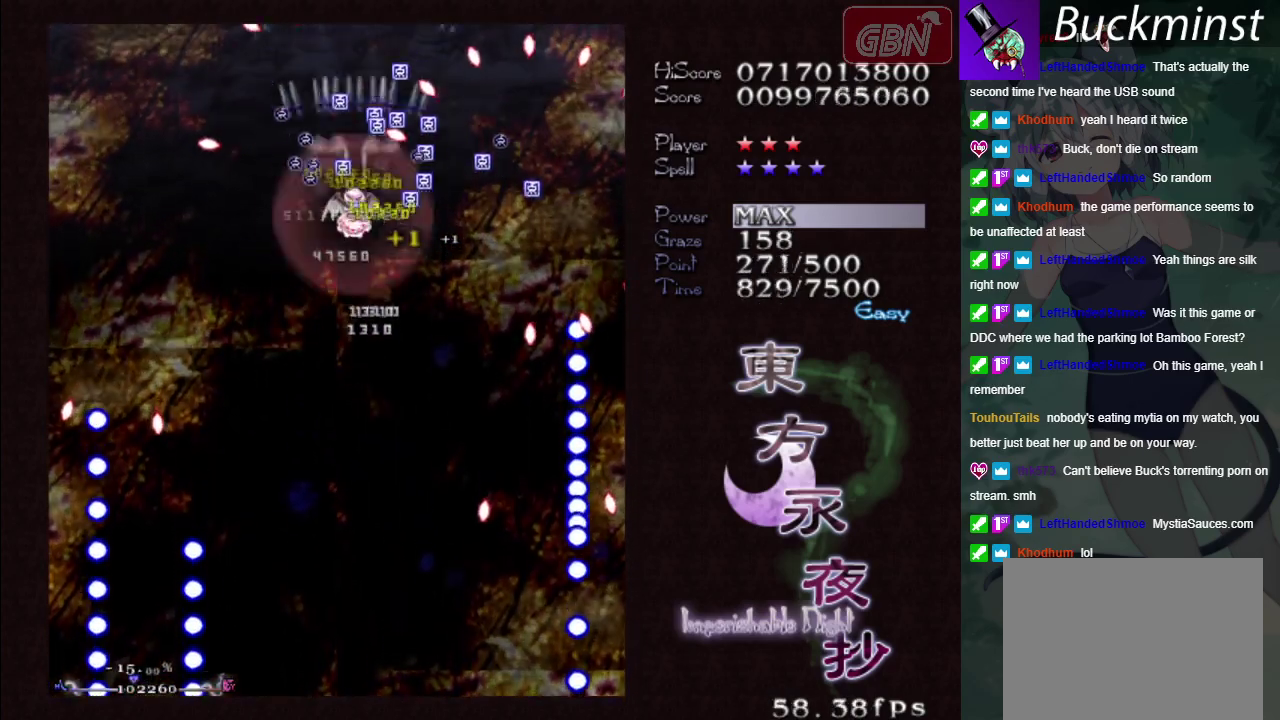
{"dt_ms": 200, "buttons": ["A"], "left_stick": "down-left", "events": [[33, "left_stick", "up-left"], [117, "left_stick", "down-left"], [167, "X", "up"]]}
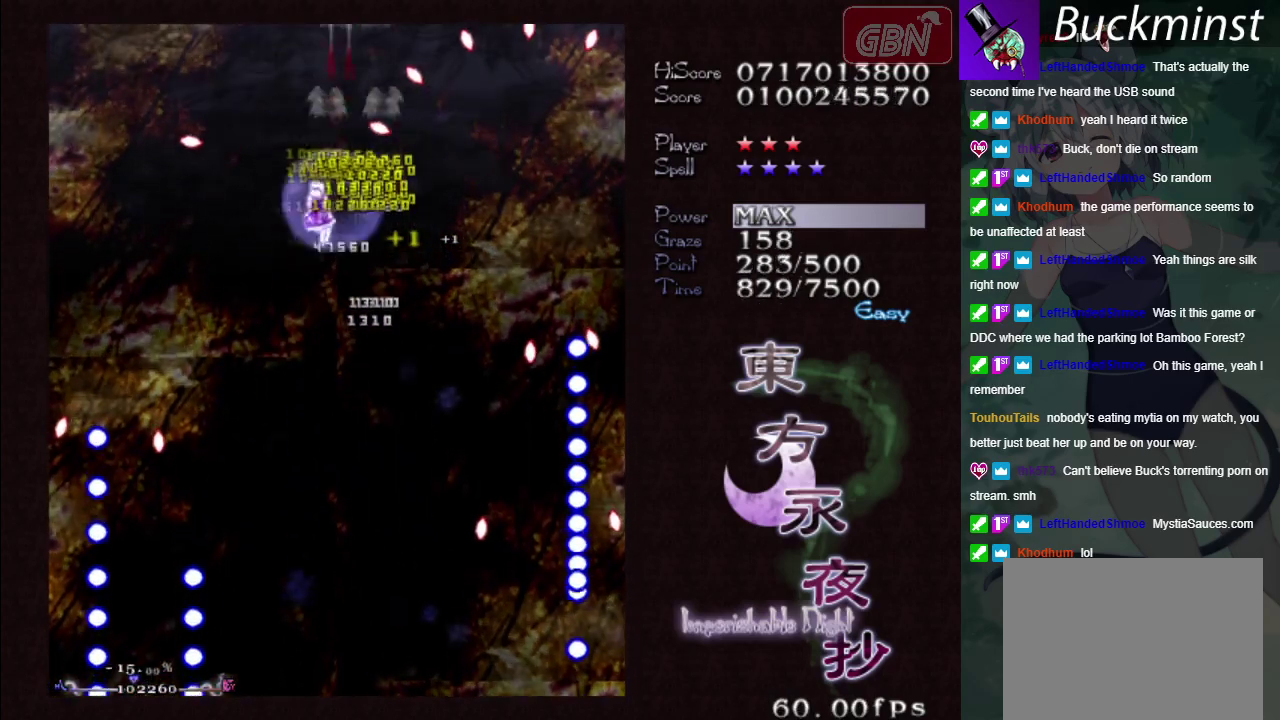
{"dt_ms": 400, "buttons": ["A"], "left_stick": "down", "events": [[100, "left_stick", "down"]]}
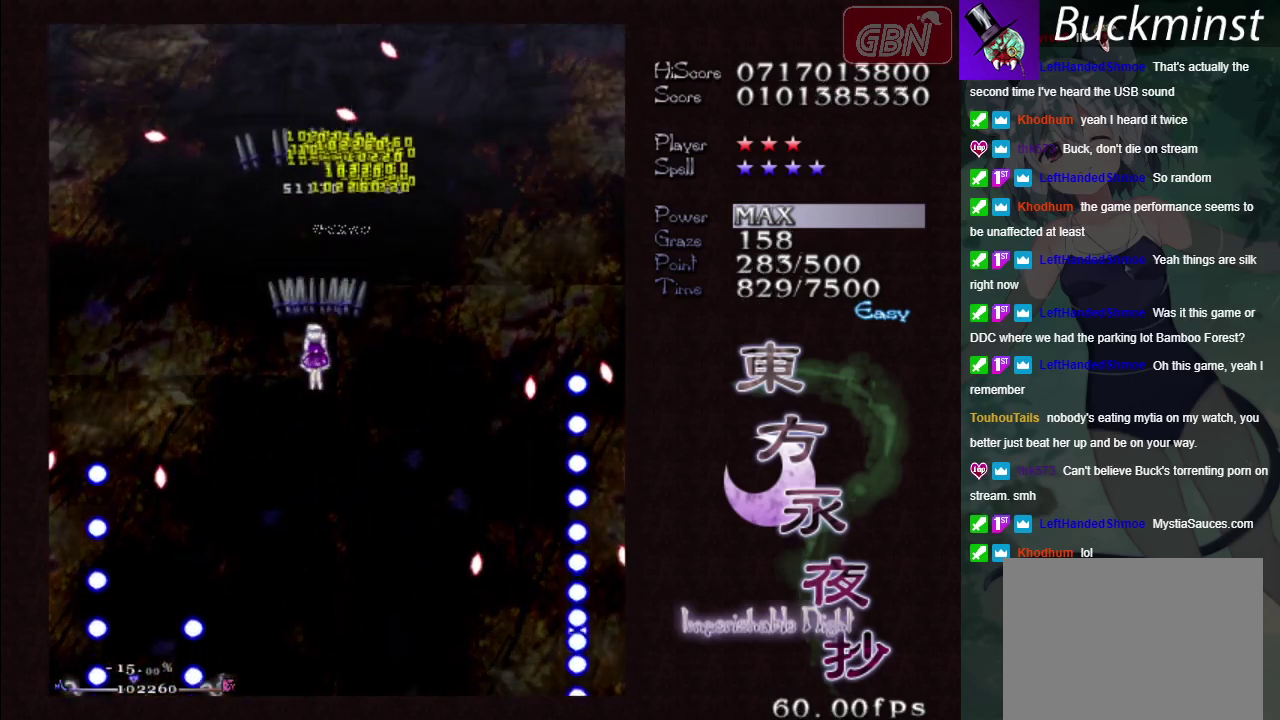
{"dt_ms": 500, "buttons": ["A"], "left_stick": "down-right", "events": [[450, "left_stick", "down-right"]]}
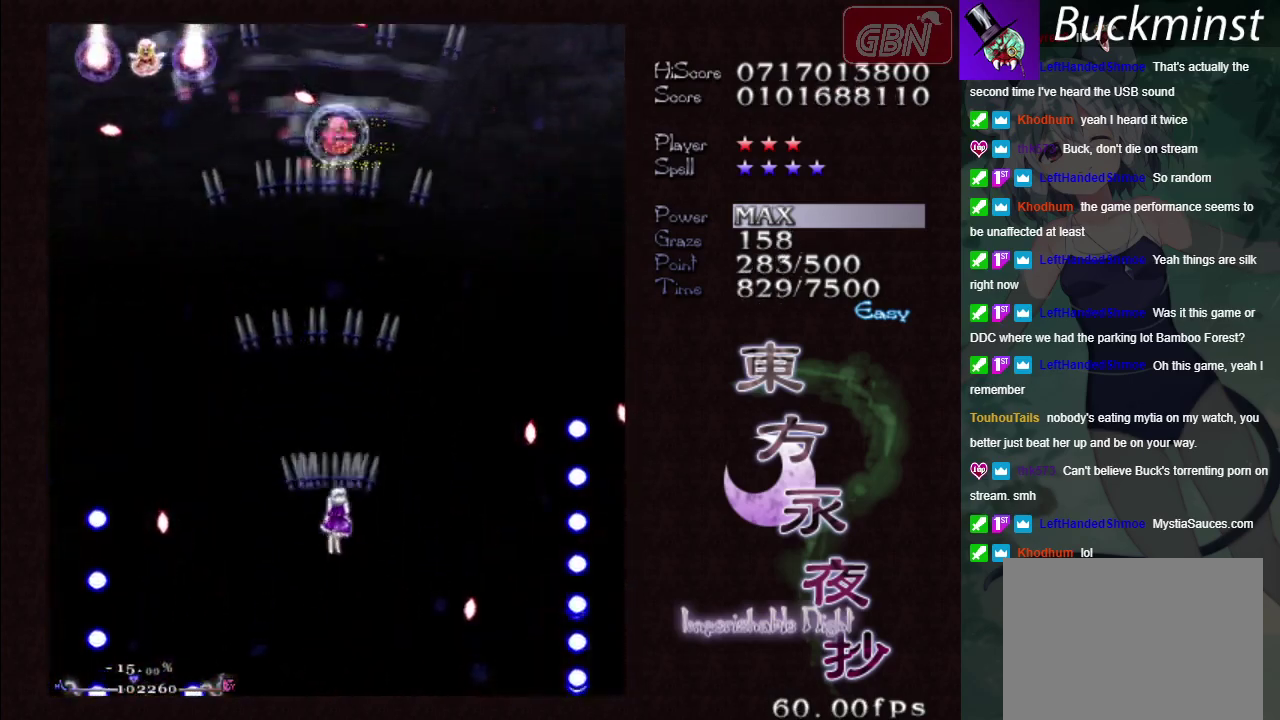
{"dt_ms": 200, "buttons": ["A", "X"], "left_stick": "up", "events": [[17, "left_stick", "center"], [117, "X", "down"], [200, "left_stick", "up"]]}
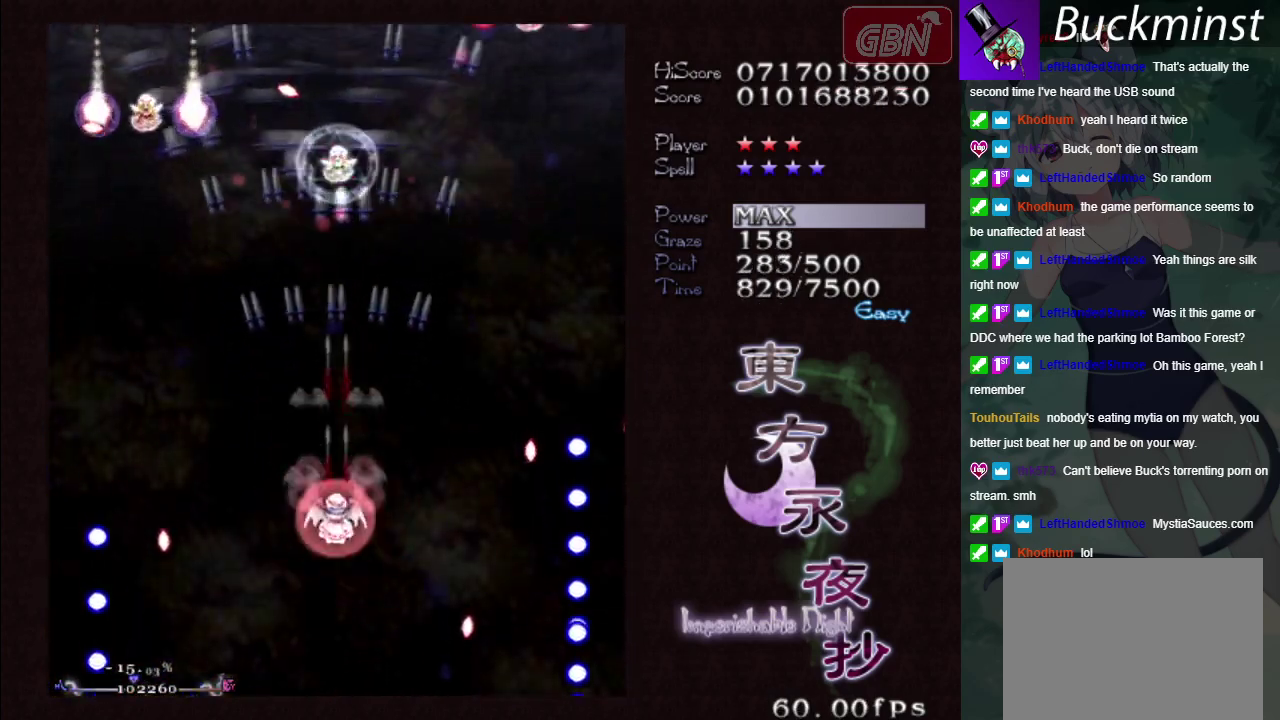
{"dt_ms": 500, "buttons": ["A"], "left_stick": "center", "events": [[50, "left_stick", "up-left"], [167, "left_stick", "up"], [417, "left_stick", "center"], [500, "X", "up"]]}
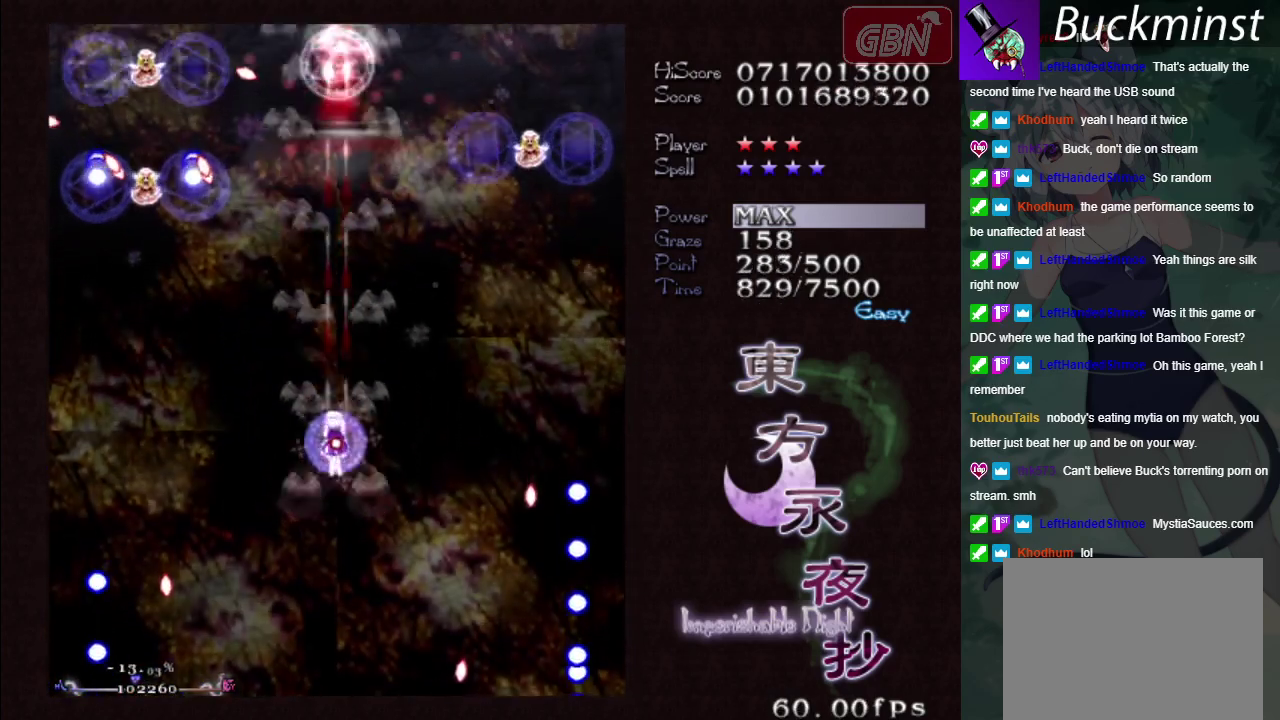
{"dt_ms": 300, "buttons": ["A"], "left_stick": "left", "events": [[50, "left_stick", "left"]]}
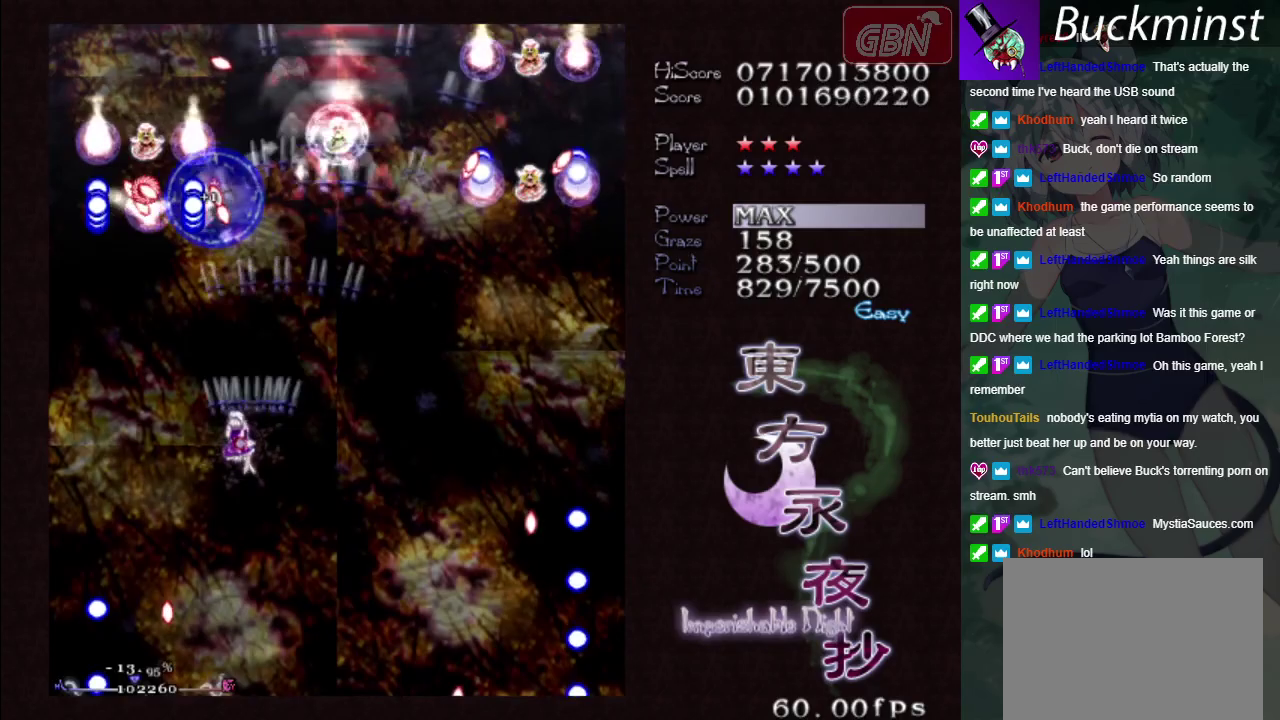
{"dt_ms": 600, "buttons": ["A", "X"], "left_stick": "down", "events": [[50, "X", "down"], [517, "left_stick", "down"]]}